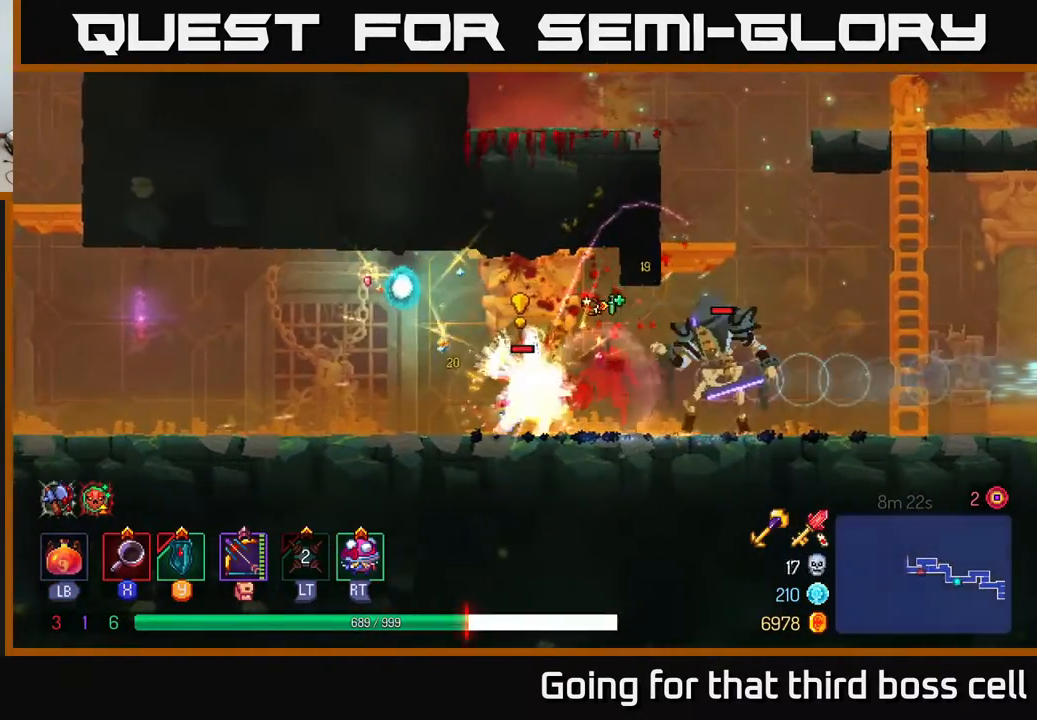
Gameplay with a controller (Xbox layout); each line is a JSON object with the inputs held at the frame after it. "events" lists button and stick changes between this image and that frame as [ms after this image, input, new state], when the widget could be followed in between.
{"buttons": ["B"], "left_stick": "left", "right_stick": "center", "events": [[17, "X", "down"], [133, "X", "up"], [200, "B", "down"], [267, "B", "up"], [317, "B", "down"], [383, "B", "up"], [450, "B", "down"]]}
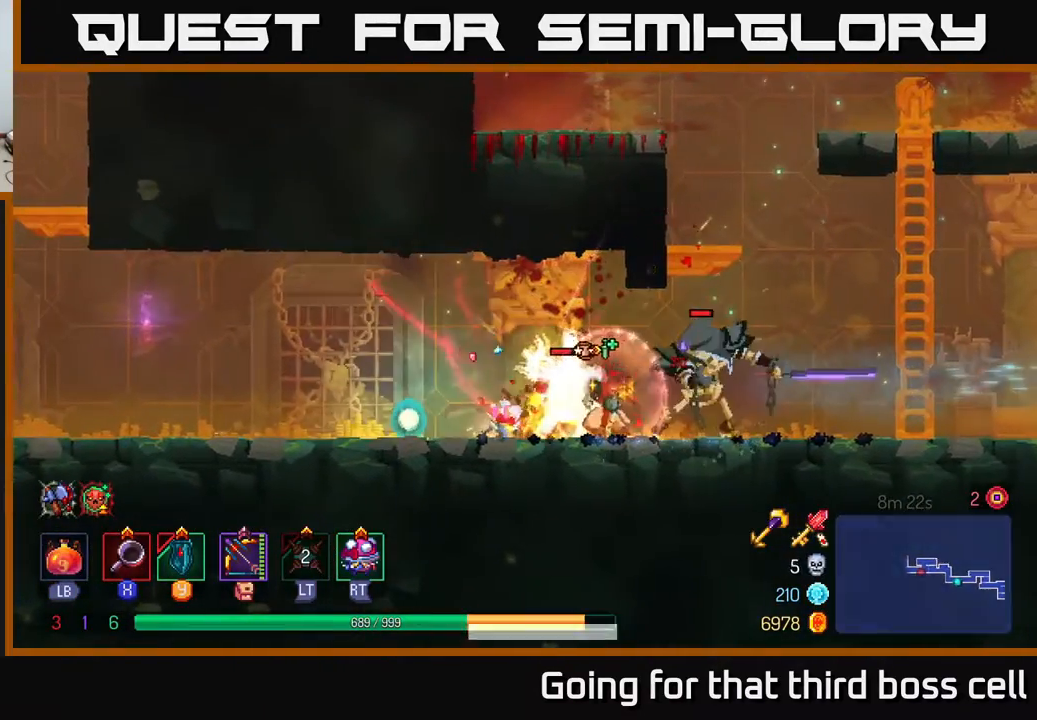
{"buttons": ["B"], "left_stick": "right", "right_stick": "center", "events": [[50, "B", "up"], [133, "B", "down"], [183, "left_stick", "right"], [200, "B", "up"], [250, "B", "down"], [350, "B", "up"], [433, "B", "down"]]}
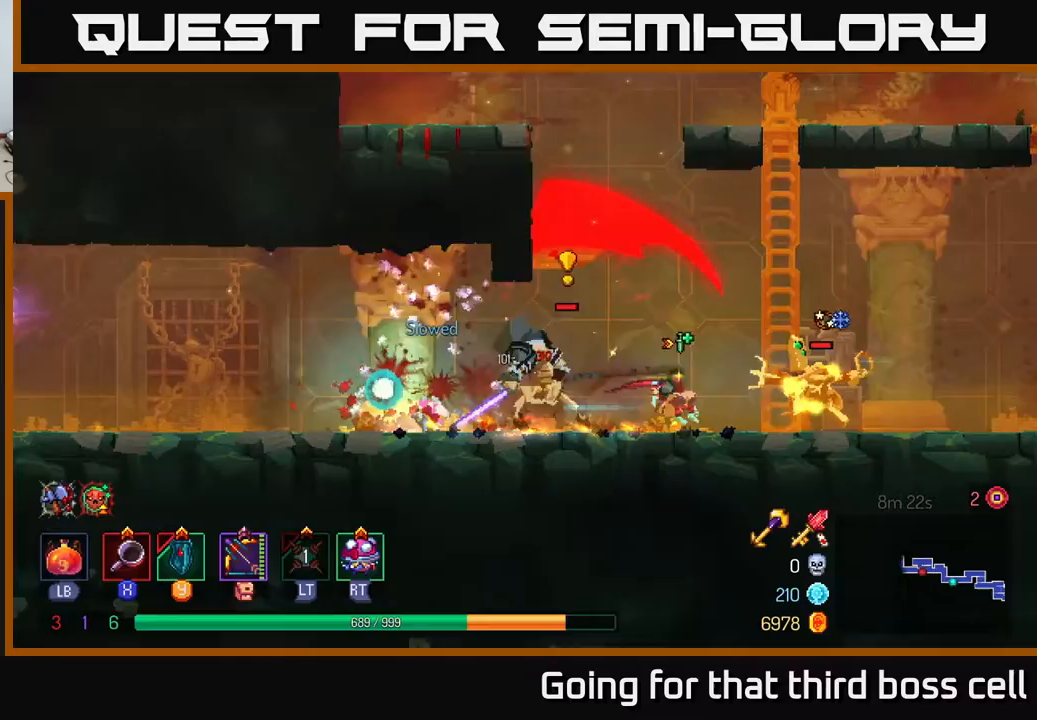
{"buttons": ["X"], "left_stick": "right", "right_stick": "center", "events": [[33, "B", "up"], [100, "left_stick", "left"], [150, "X", "down"], [233, "X", "up"], [233, "left_stick", "right"], [317, "X", "down"], [383, "X", "up"], [450, "X", "down"]]}
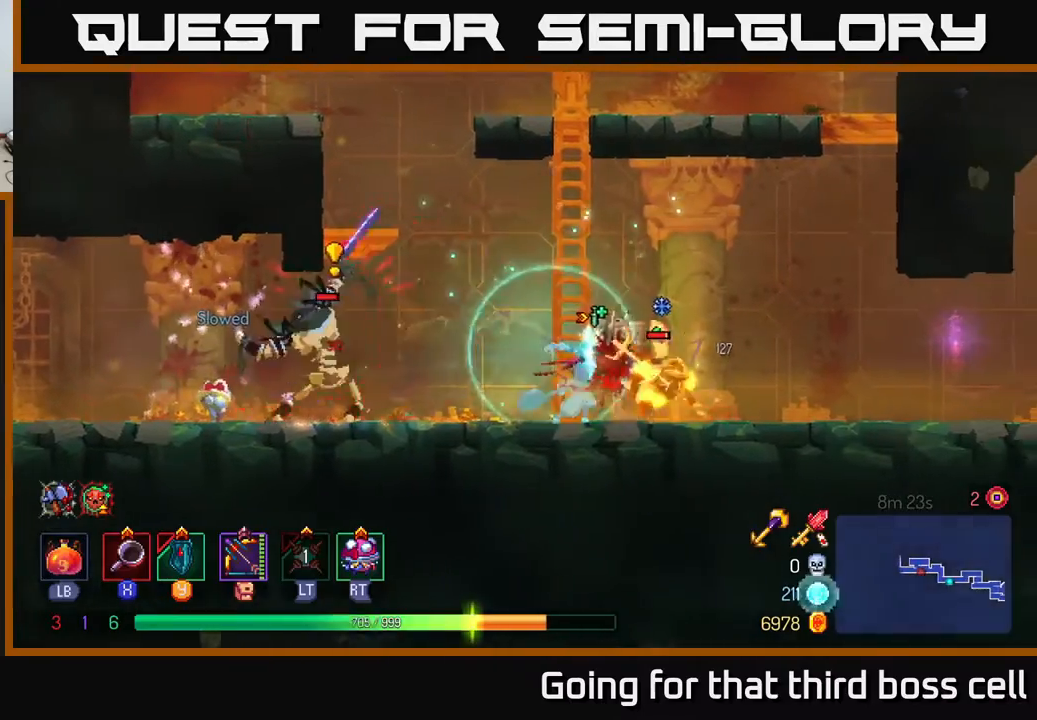
{"buttons": ["B"], "left_stick": "right", "right_stick": "center", "events": [[33, "X", "up"], [100, "X", "down"], [217, "X", "up"], [300, "X", "down"], [367, "X", "up"], [467, "B", "down"]]}
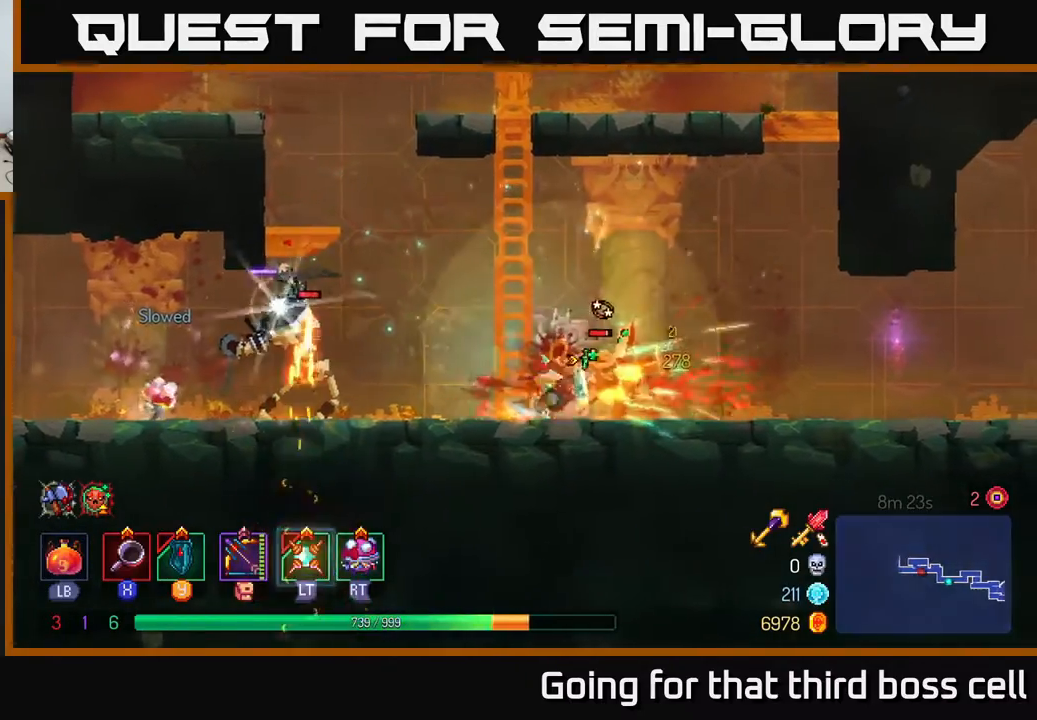
{"buttons": [], "left_stick": "left", "right_stick": "center", "events": [[67, "B", "up"], [150, "B", "down"], [250, "B", "up"], [283, "left_stick", "left"], [317, "X", "down"], [417, "X", "up"]]}
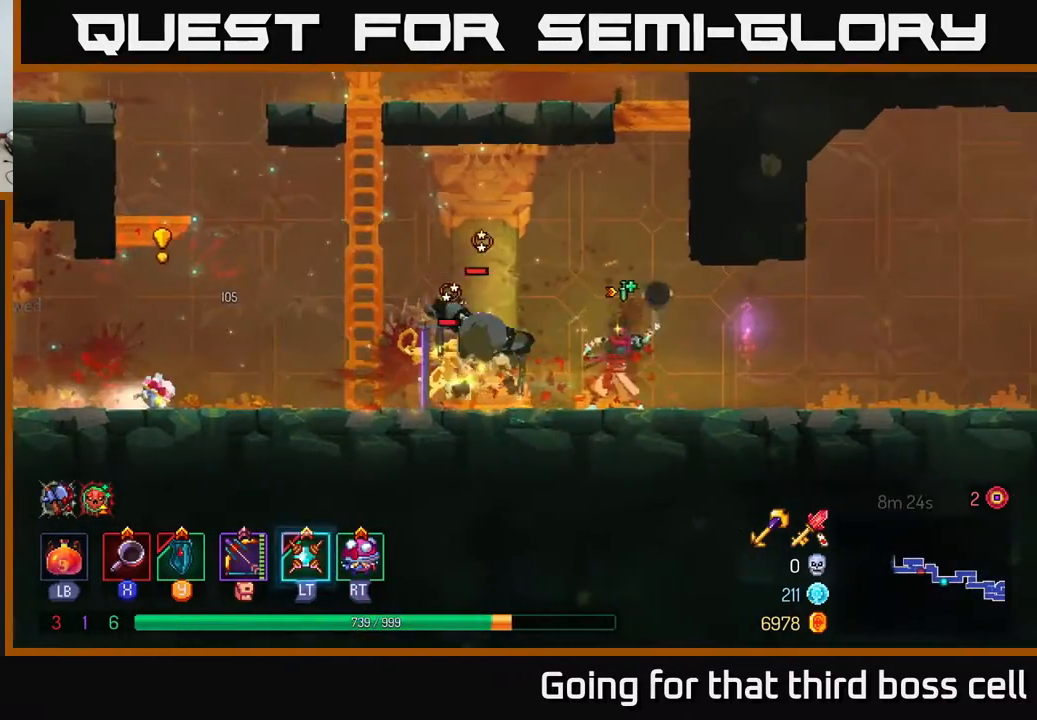
{"buttons": [], "left_stick": "left", "right_stick": "center", "events": [[33, "X", "down"], [100, "X", "up"], [167, "X", "down"], [267, "X", "up"], [333, "X", "down"], [467, "X", "up"]]}
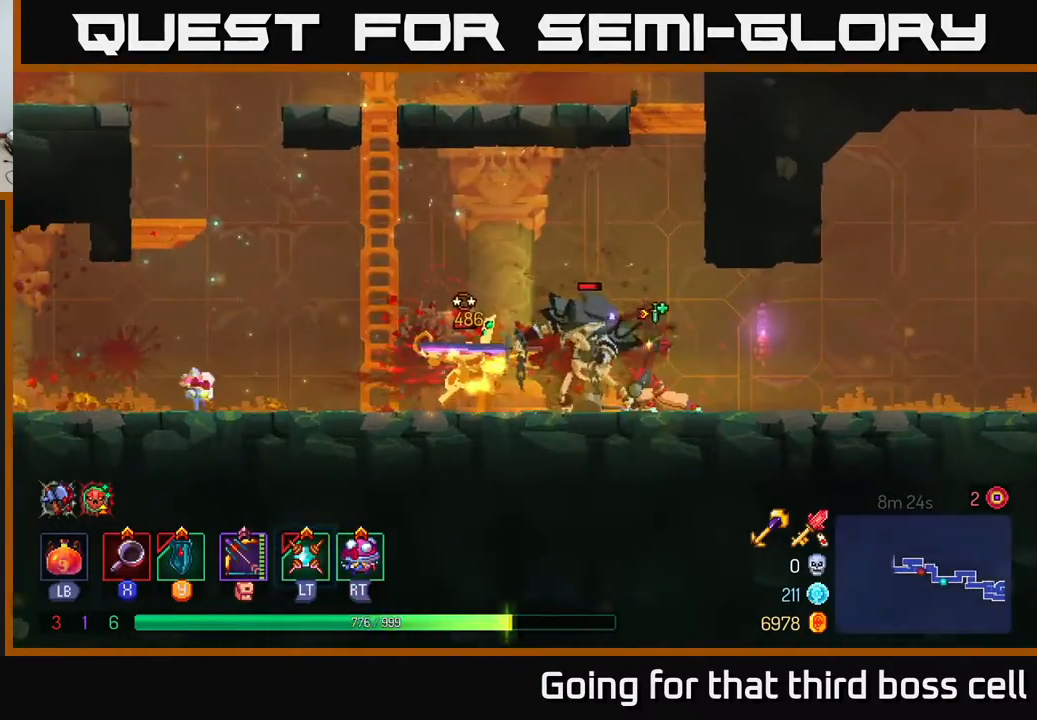
{"buttons": [], "left_stick": "left", "right_stick": "center", "events": [[33, "X", "down"], [133, "X", "up"], [167, "left_stick", "center"], [183, "X", "down"], [283, "left_stick", "left"], [317, "X", "up"]]}
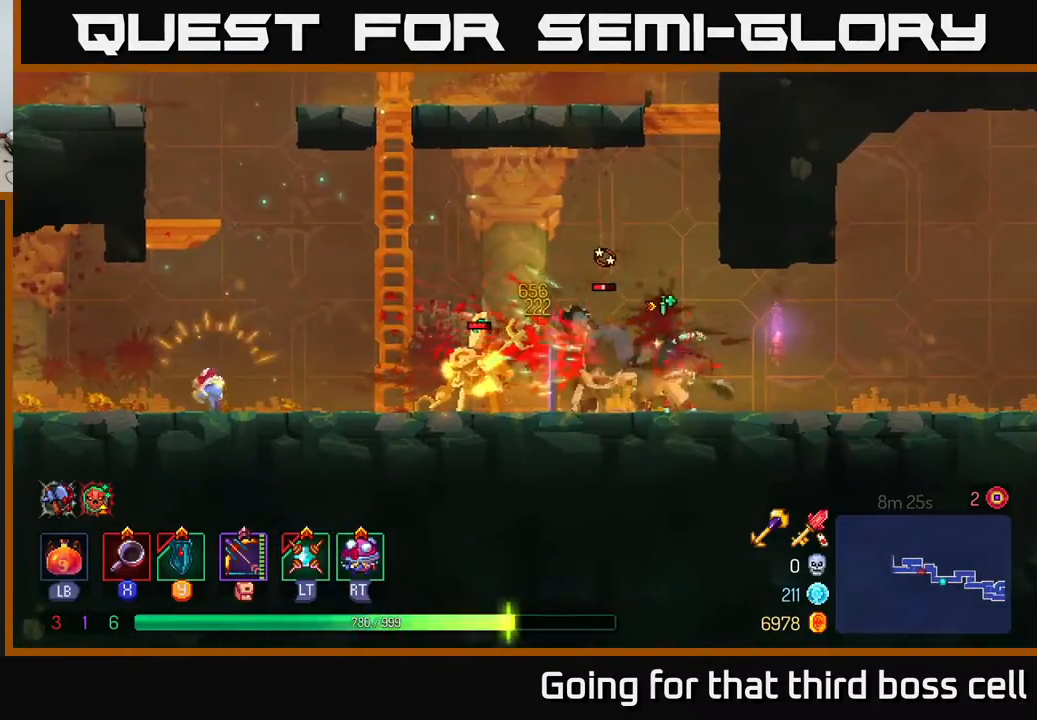
{"buttons": [], "left_stick": "left", "right_stick": "center", "events": [[67, "X", "down"], [150, "X", "up"], [233, "X", "down"], [333, "X", "up"], [383, "X", "down"], [483, "X", "up"]]}
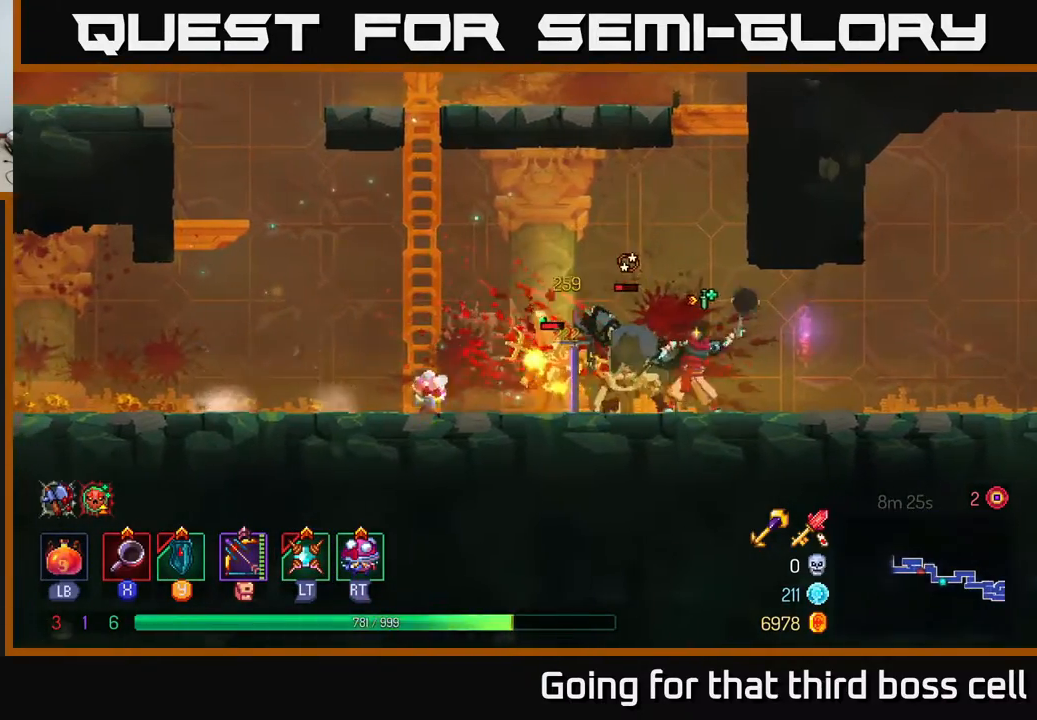
{"buttons": ["X"], "left_stick": "left", "right_stick": "center", "events": [[67, "X", "down"], [167, "X", "up"], [250, "X", "down"], [333, "X", "up"], [400, "X", "down"]]}
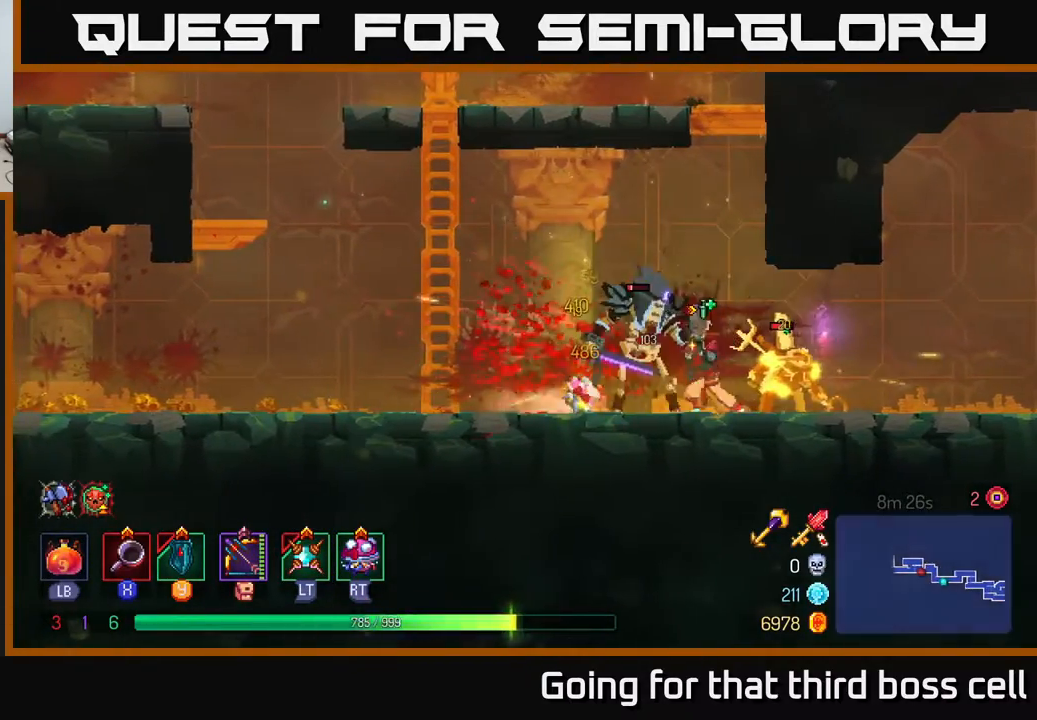
{"buttons": ["X"], "left_stick": "right", "right_stick": "center", "events": [[33, "X", "up"], [100, "X", "down"], [167, "X", "up"], [167, "left_stick", "right"], [267, "X", "down"], [333, "X", "up"], [433, "X", "down"]]}
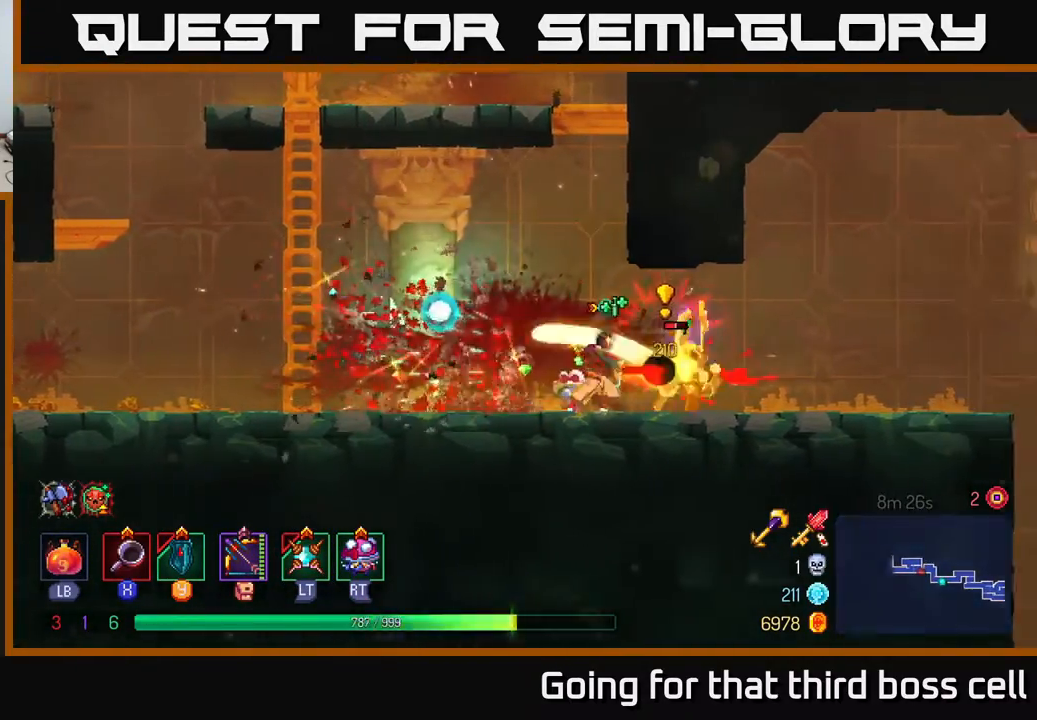
{"buttons": ["X"], "left_stick": "right", "right_stick": "center", "events": [[33, "X", "up"], [67, "X", "down"], [167, "X", "up"], [367, "X", "down"], [450, "X", "up"], [500, "X", "down"]]}
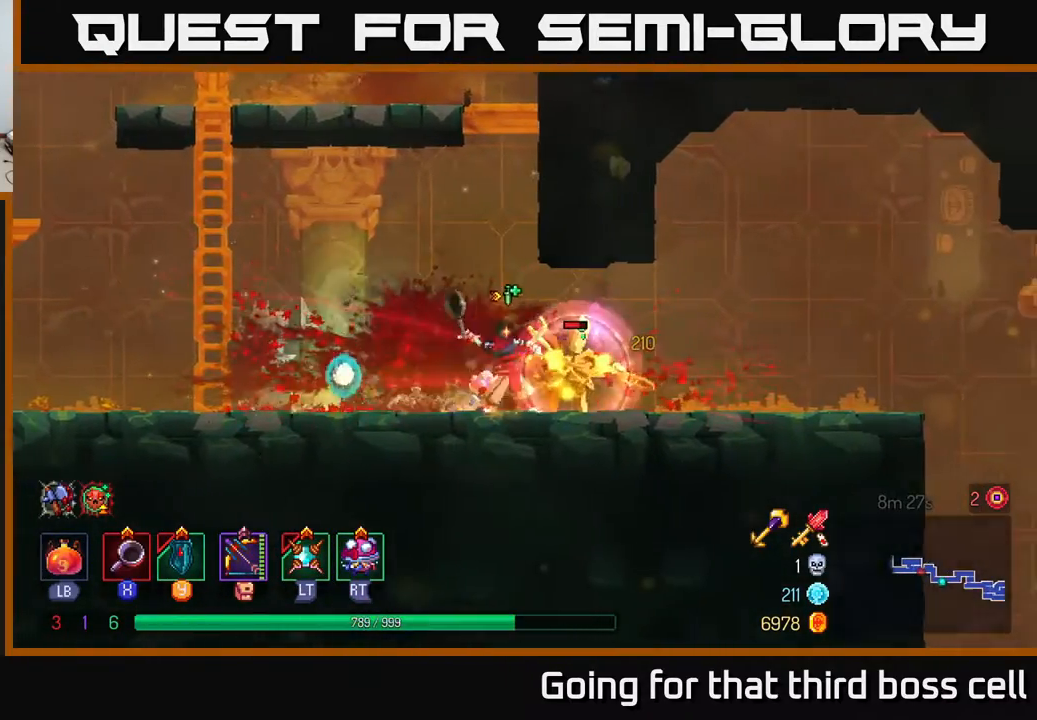
{"buttons": ["B"], "left_stick": "right", "right_stick": "center", "events": [[100, "X", "up"], [300, "B", "down"], [367, "B", "up"], [450, "B", "down"]]}
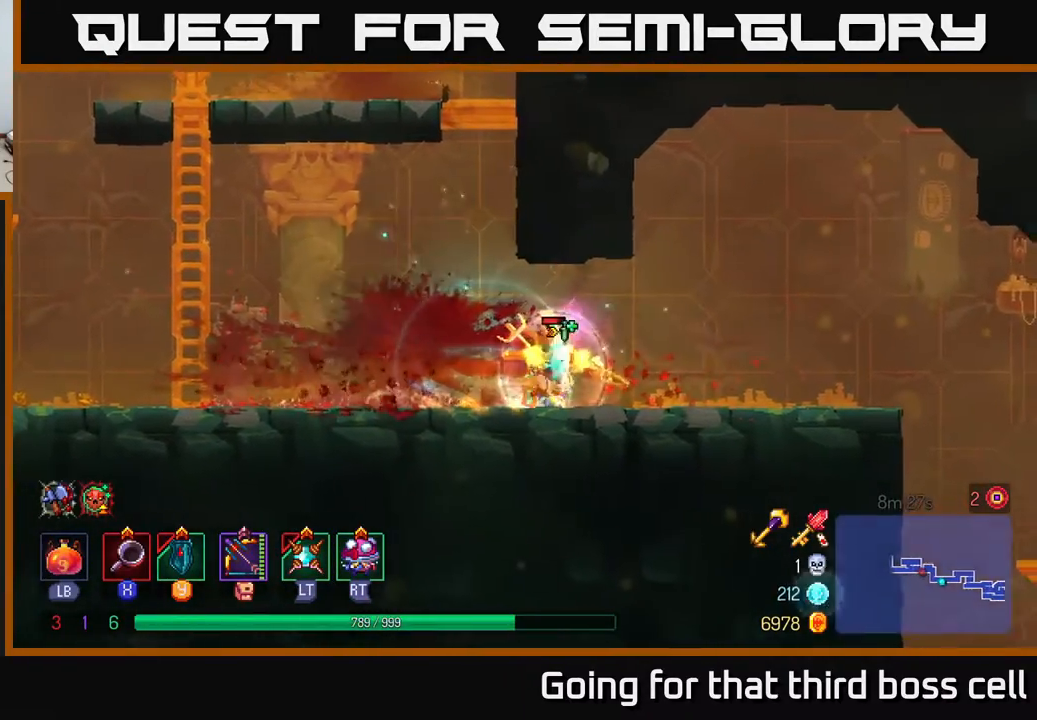
{"buttons": [], "left_stick": "left", "right_stick": "center", "events": [[50, "B", "up"], [117, "B", "down"], [233, "B", "up"], [350, "left_stick", "up"], [400, "left_stick", "left"]]}
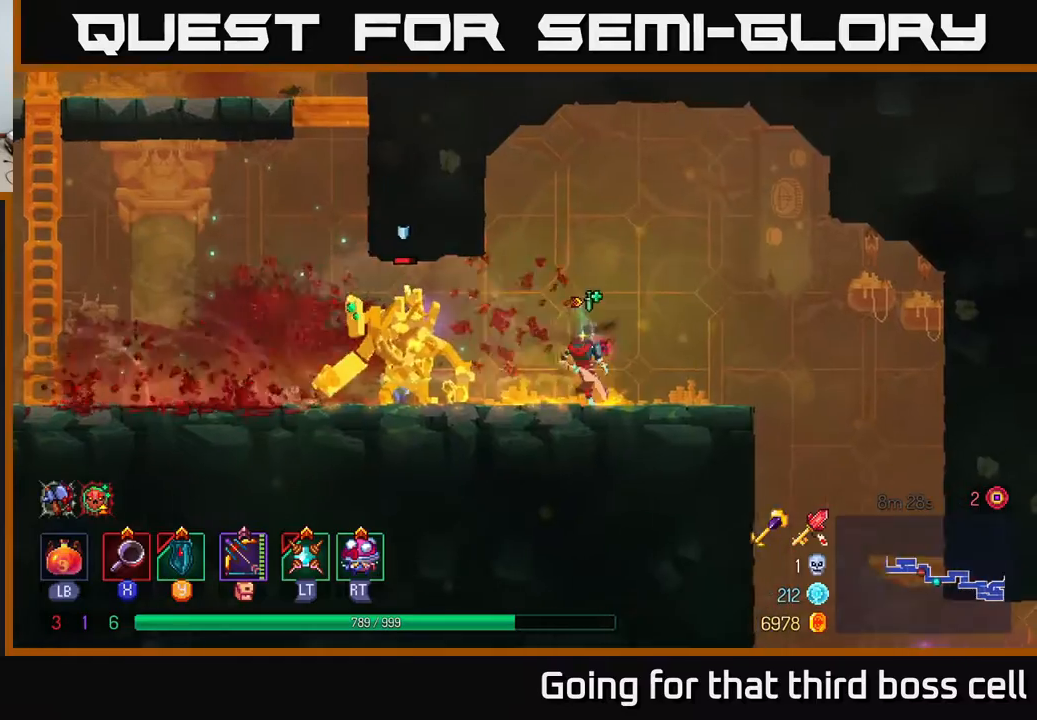
{"buttons": [], "left_stick": "left", "right_stick": "center", "events": [[217, "left_stick", "right"], [317, "left_stick", "left"], [367, "X", "down"], [450, "X", "up"]]}
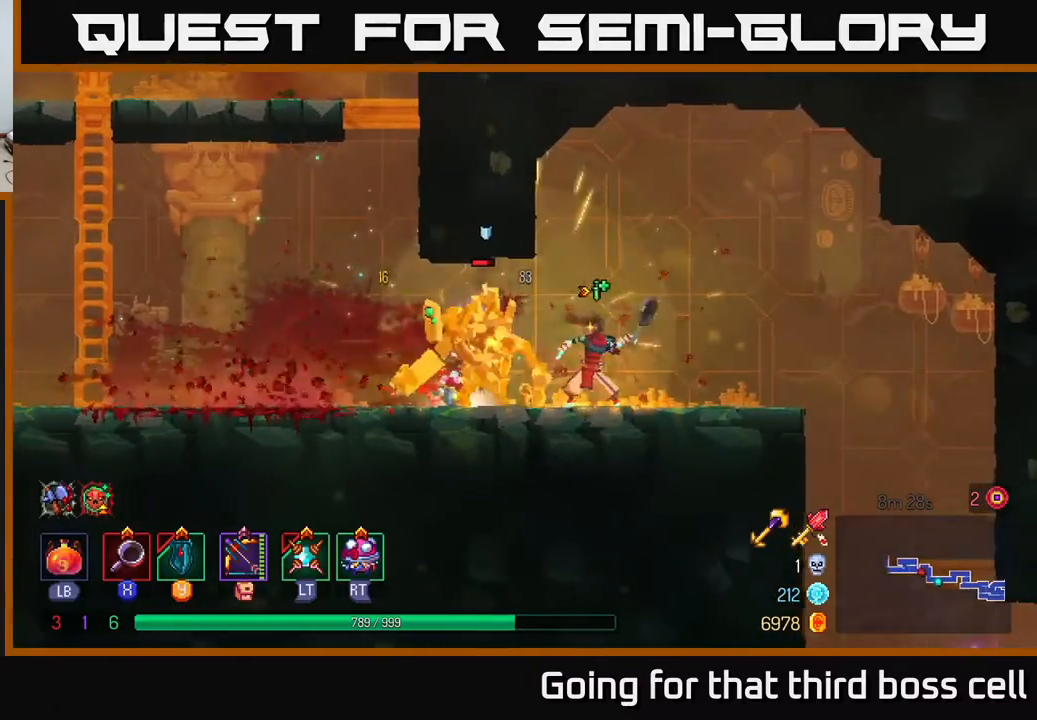
{"buttons": [], "left_stick": "left", "right_stick": "center", "events": [[33, "X", "down"], [100, "X", "up"], [183, "X", "down"], [200, "left_stick", "center"], [283, "X", "up"], [367, "X", "down"], [400, "left_stick", "left"], [450, "X", "up"]]}
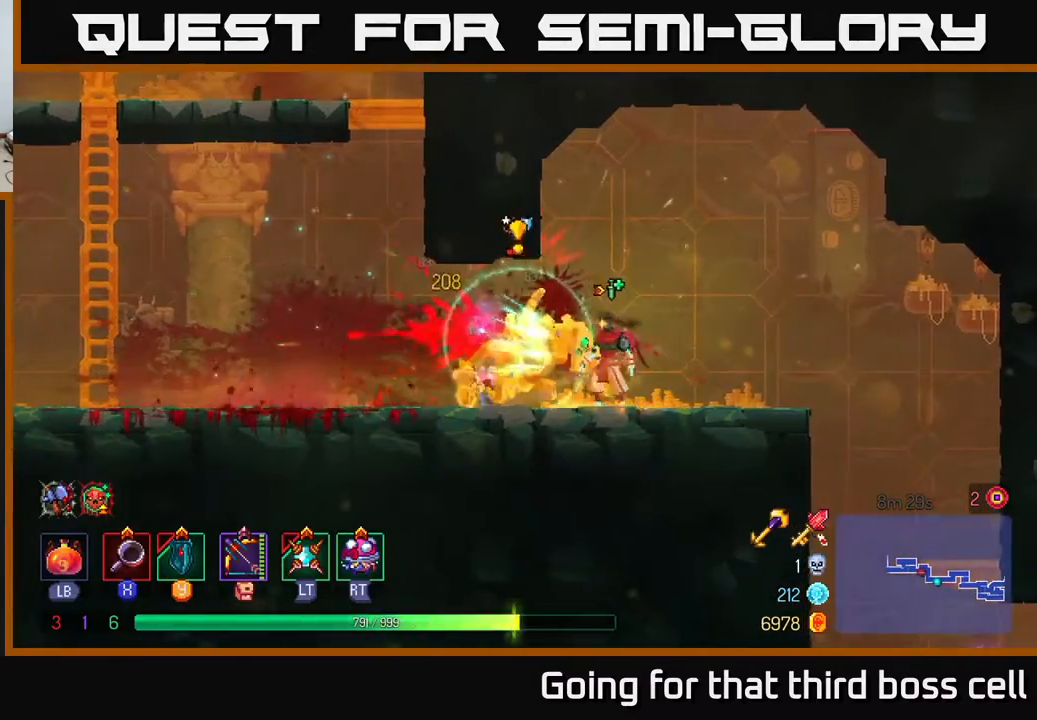
{"buttons": [], "left_stick": "left", "right_stick": "center", "events": [[17, "X", "down"], [117, "X", "up"], [300, "B", "down"], [417, "B", "up"]]}
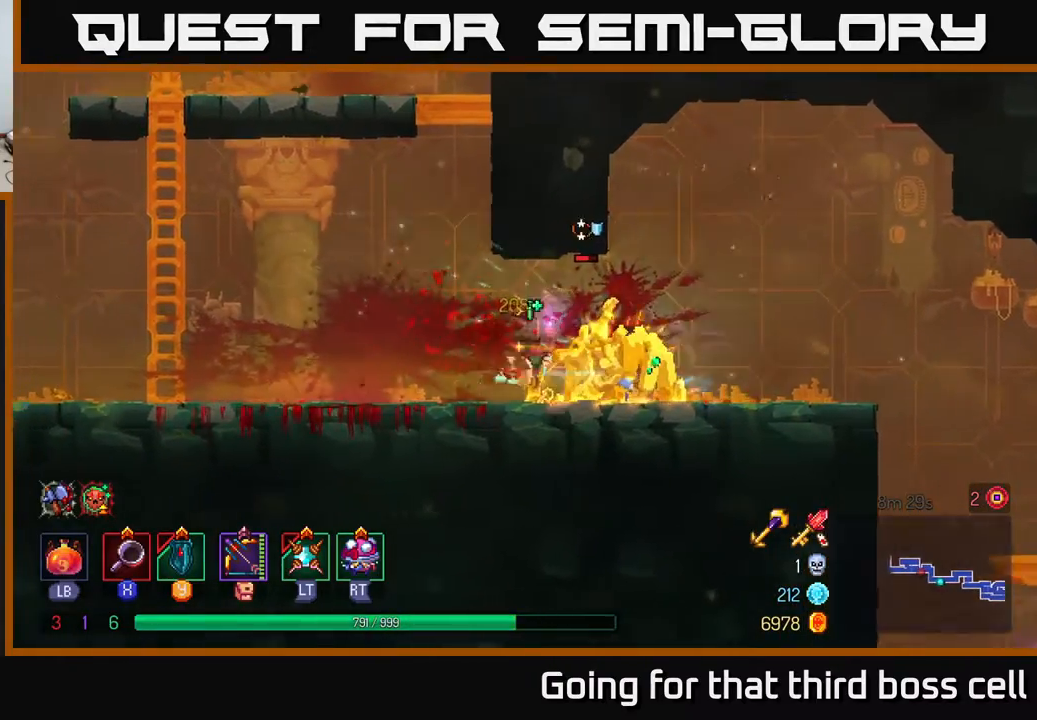
{"buttons": ["X"], "left_stick": "right", "right_stick": "center", "events": [[67, "left_stick", "right"], [83, "X", "down"], [183, "X", "up"], [250, "X", "down"], [333, "X", "up"], [417, "X", "down"]]}
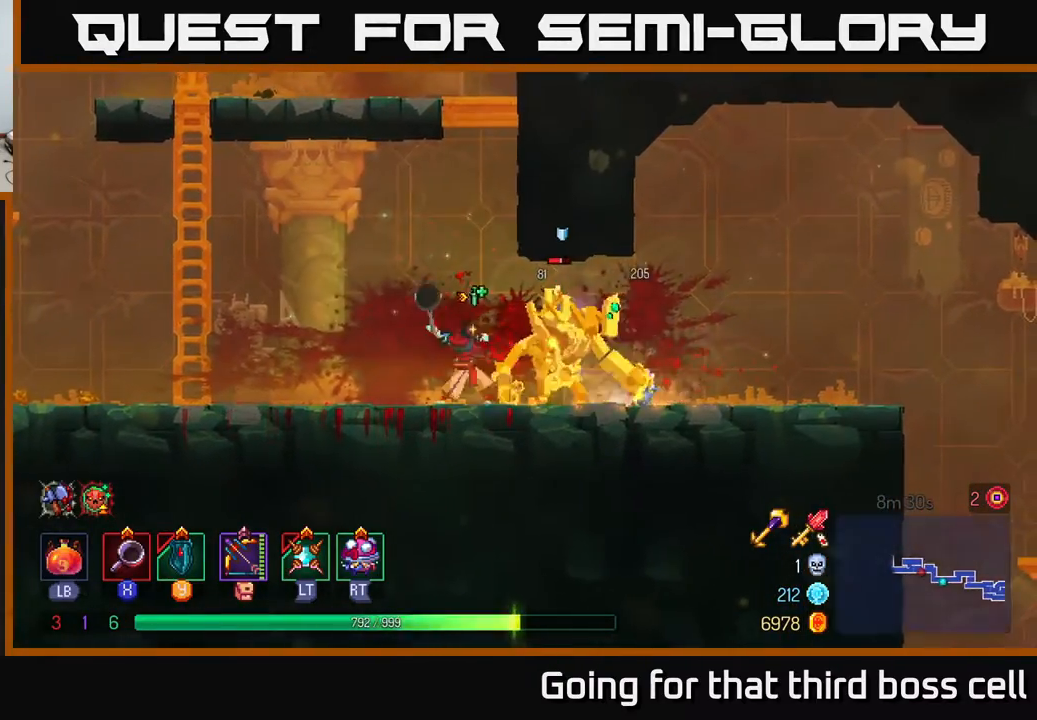
{"buttons": ["X"], "left_stick": "center", "right_stick": "center", "events": [[50, "X", "up"], [67, "left_stick", "center"], [117, "X", "down"], [217, "X", "up"], [267, "X", "down"], [417, "X", "up"], [483, "X", "down"]]}
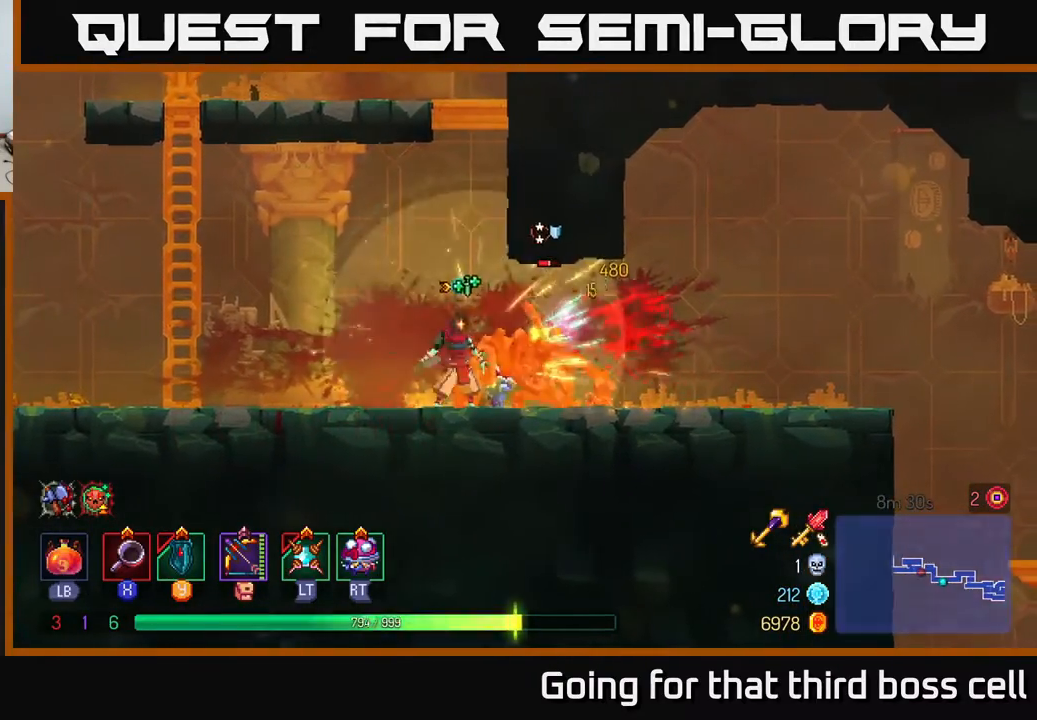
{"buttons": [], "left_stick": "center", "right_stick": "center", "events": [[83, "X", "up"], [150, "X", "down"], [267, "X", "up"], [350, "X", "down"], [450, "X", "up"]]}
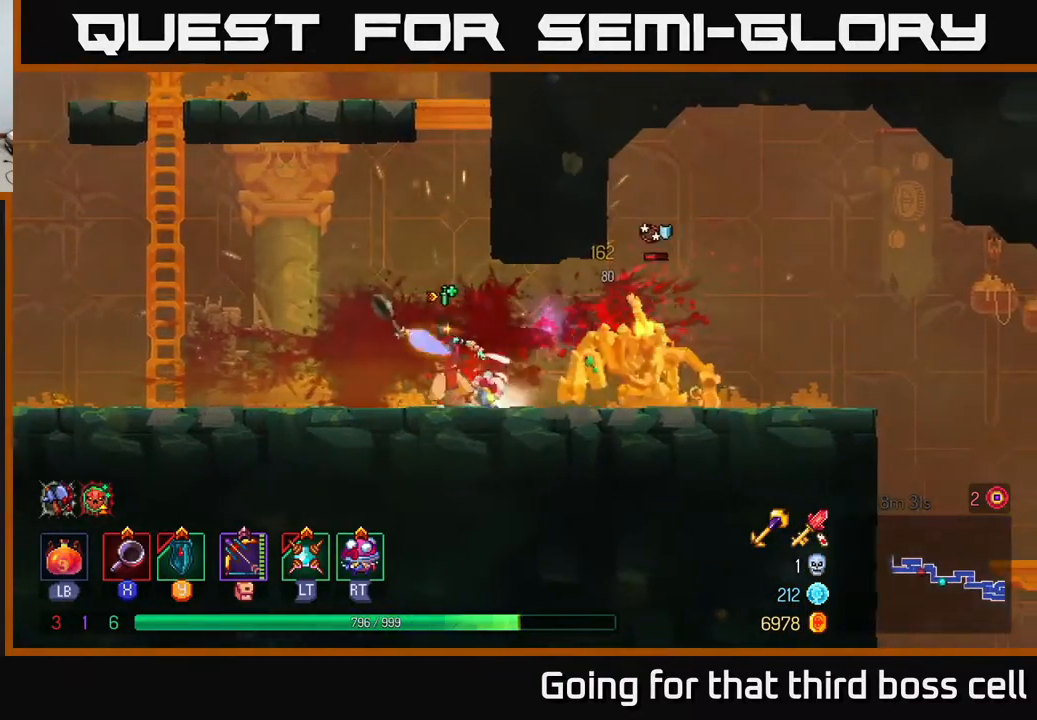
{"buttons": ["B"], "left_stick": "right", "right_stick": "center", "events": [[33, "X", "down"], [150, "X", "up"], [233, "X", "down"], [267, "left_stick", "right"], [317, "X", "up"], [483, "B", "down"]]}
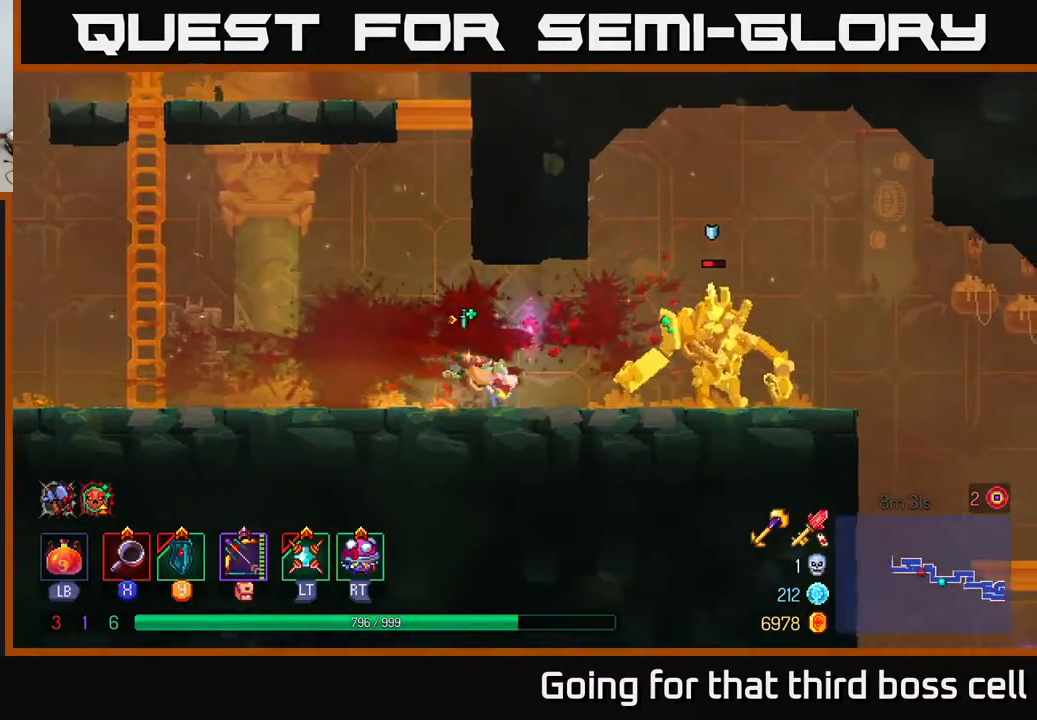
{"buttons": [], "left_stick": "right", "right_stick": "center", "events": [[83, "B", "up"], [217, "X", "down"], [283, "X", "up"], [367, "X", "down"], [450, "X", "up"]]}
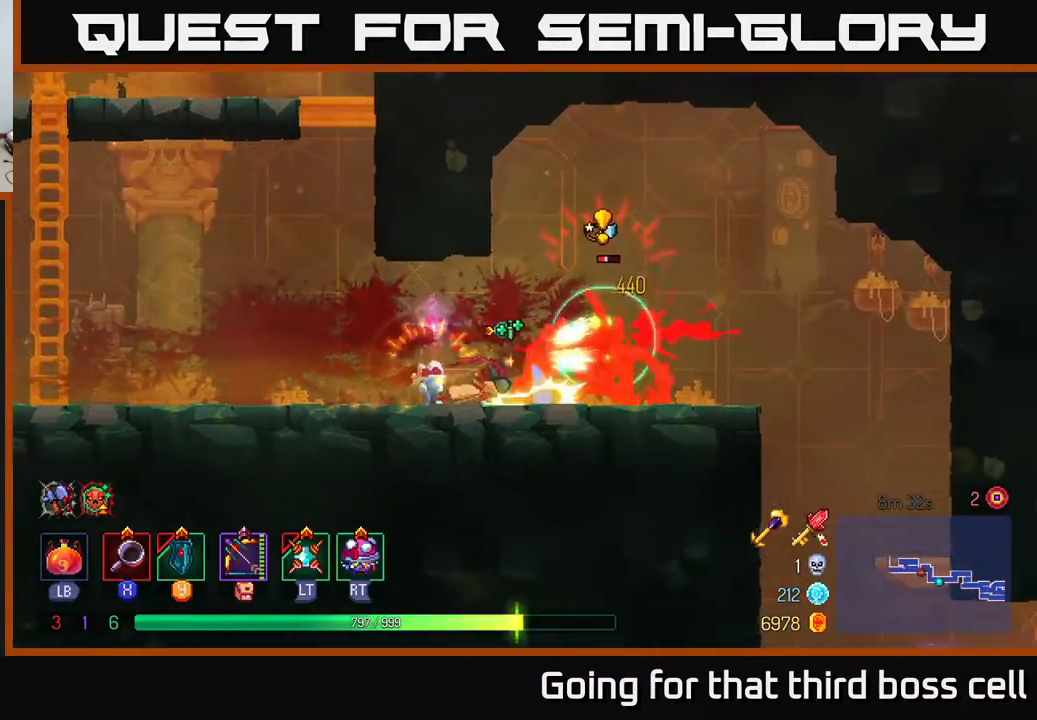
{"buttons": [], "left_stick": "right", "right_stick": "center", "events": [[150, "Y", "down"], [217, "Y", "up"]]}
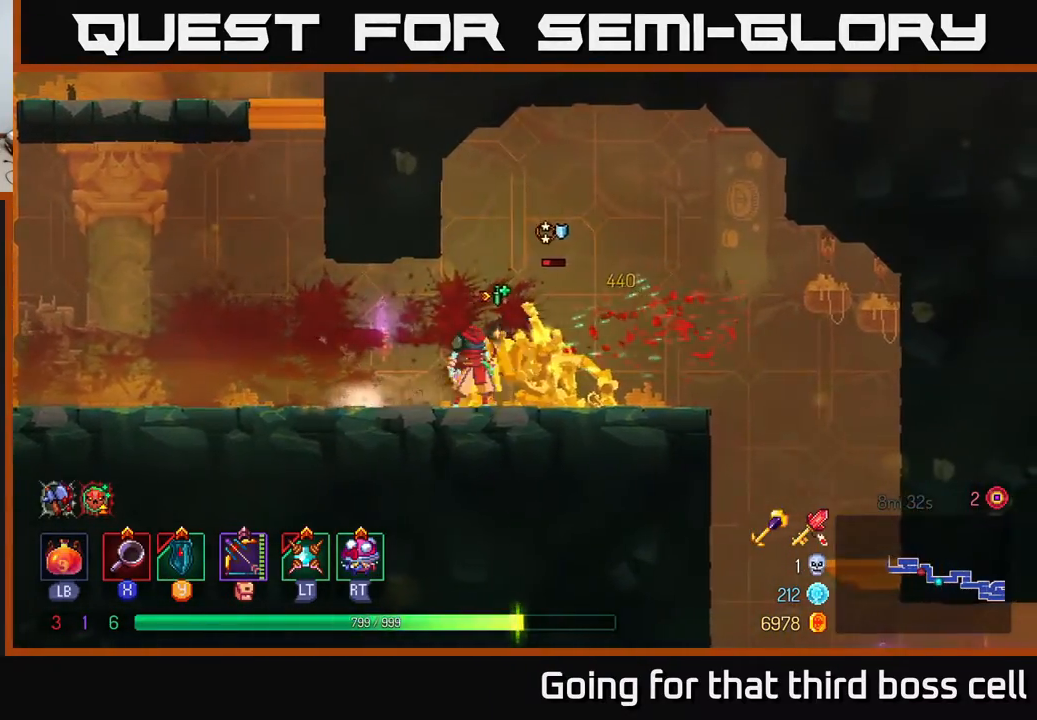
{"buttons": [], "left_stick": "center", "right_stick": "center", "events": [[33, "left_stick", "center"], [100, "X", "down"], [183, "X", "up"], [250, "X", "down"], [350, "X", "up"]]}
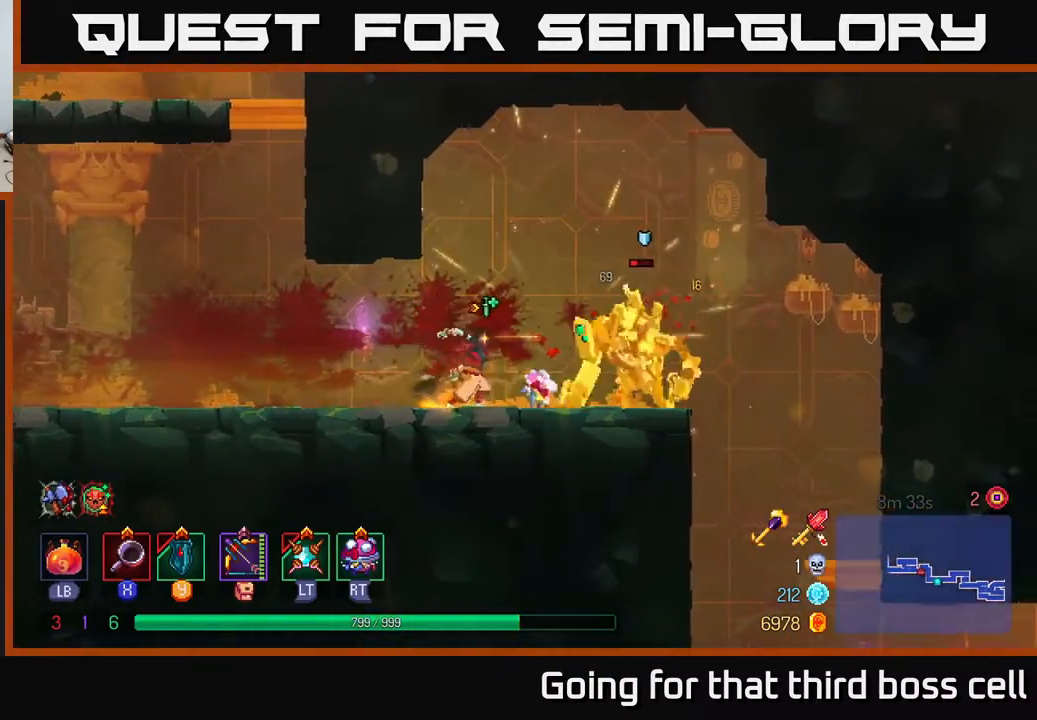
{"buttons": ["Y"], "left_stick": "right", "right_stick": "center", "events": [[500, "Y", "down"], [500, "left_stick", "right"]]}
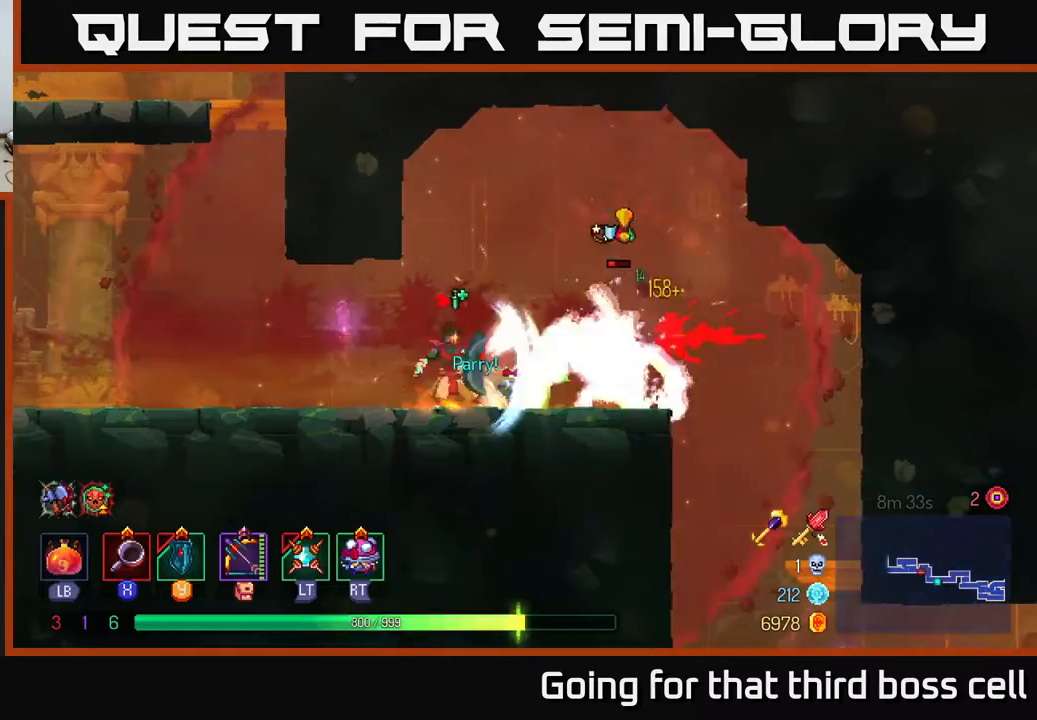
{"buttons": ["X"], "left_stick": "center", "right_stick": "center", "events": [[67, "Y", "up"], [233, "B", "down"], [250, "left_stick", "center"], [300, "B", "up"], [433, "X", "down"]]}
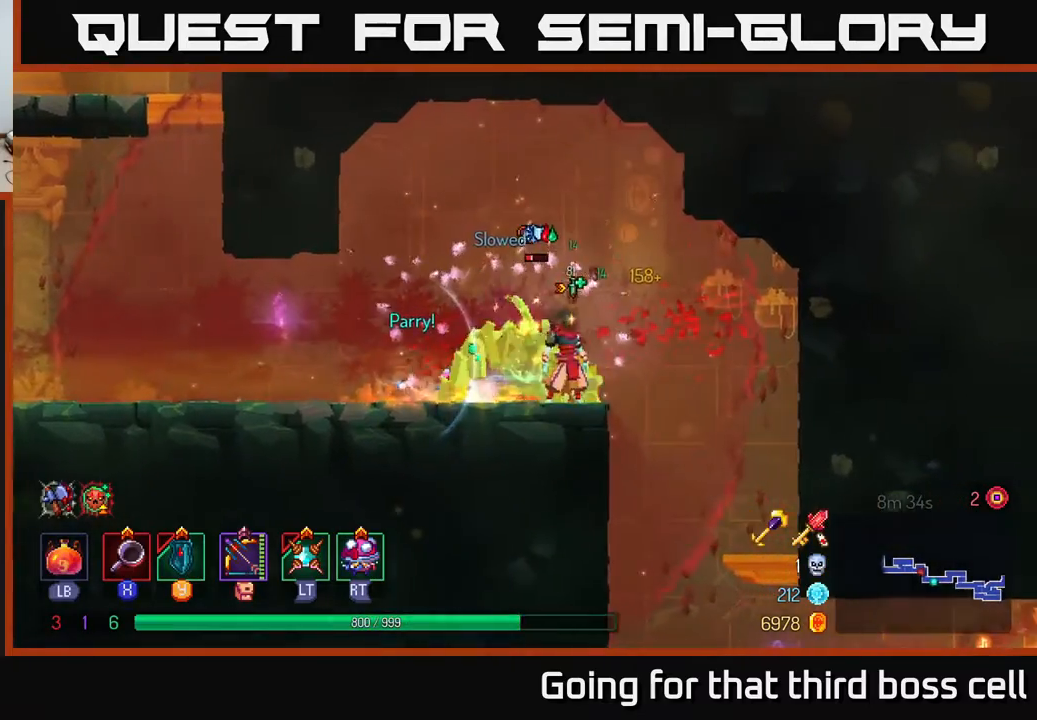
{"buttons": ["X"], "left_stick": "left", "right_stick": "center", "events": [[33, "X", "up"], [100, "X", "down"], [167, "X", "up"], [250, "X", "down"], [250, "left_stick", "left"], [350, "X", "up"], [433, "X", "down"]]}
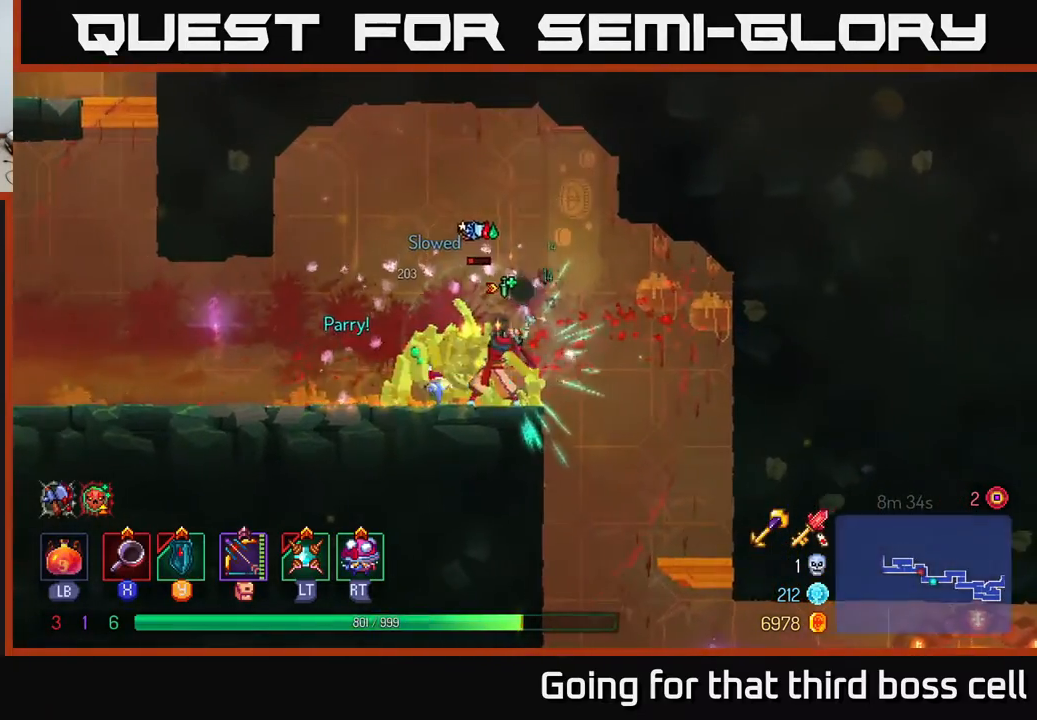
{"buttons": ["X"], "left_stick": "center", "right_stick": "center", "events": [[50, "X", "up"], [83, "X", "down"], [133, "left_stick", "center"], [200, "X", "up"], [267, "X", "down"], [400, "X", "up"], [450, "X", "down"]]}
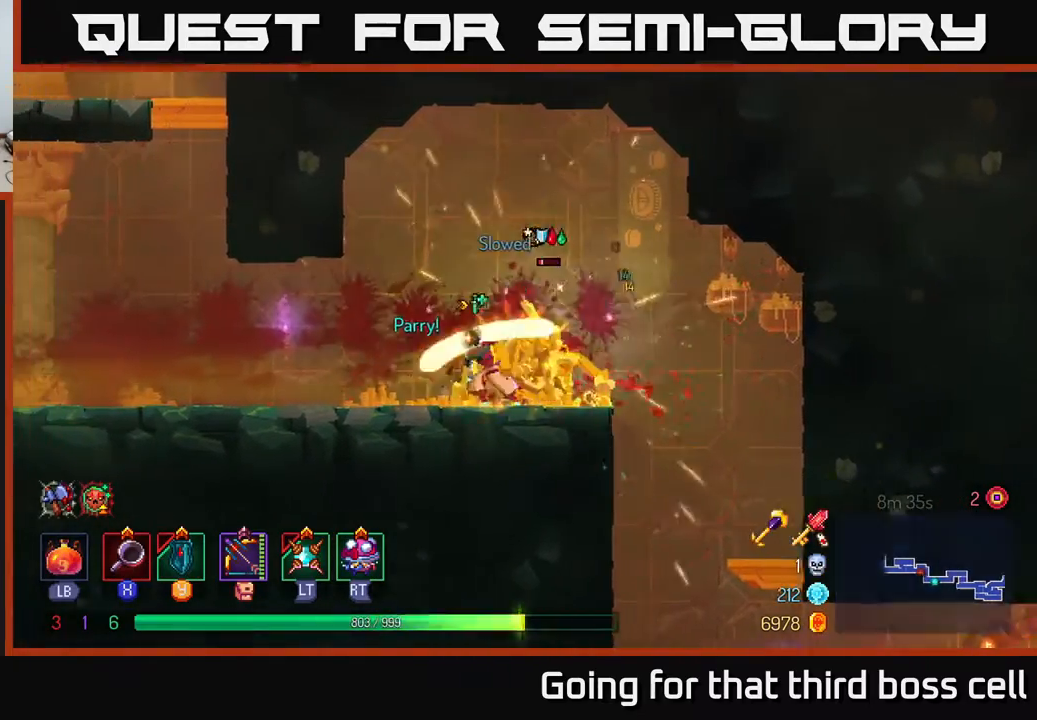
{"buttons": ["X"], "left_stick": "right", "right_stick": "center", "events": [[67, "X", "up"], [150, "X", "down"], [250, "left_stick", "right"], [267, "X", "up"], [333, "X", "down"], [417, "X", "up"], [483, "X", "down"]]}
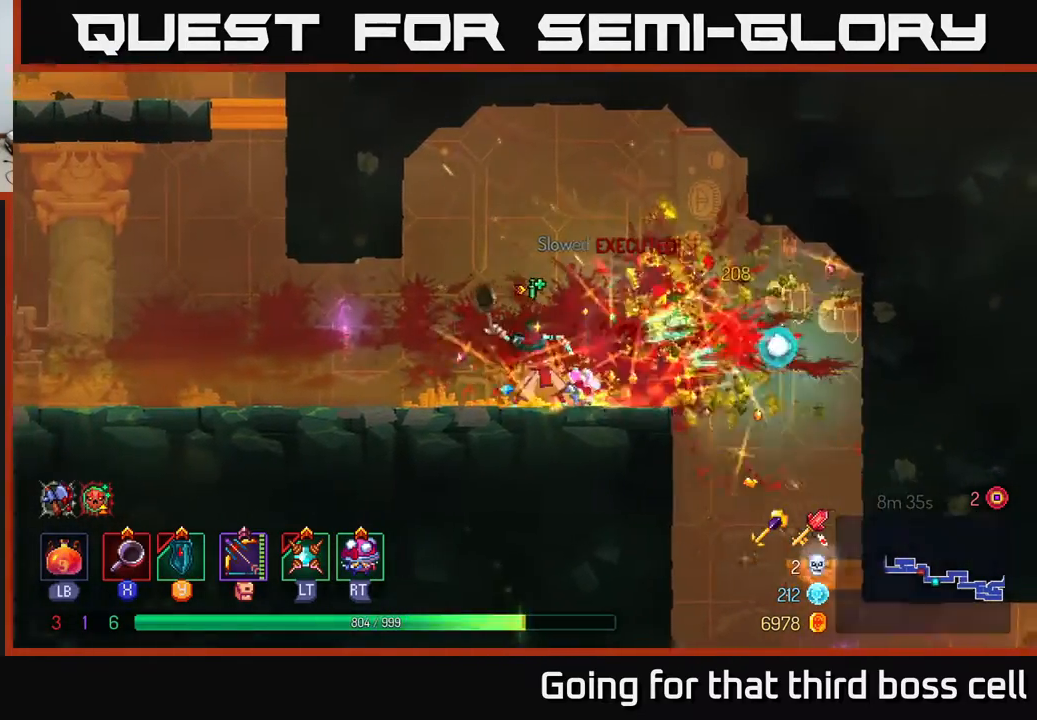
{"buttons": [], "left_stick": "center", "right_stick": "center", "events": [[83, "X", "up"], [133, "left_stick", "center"]]}
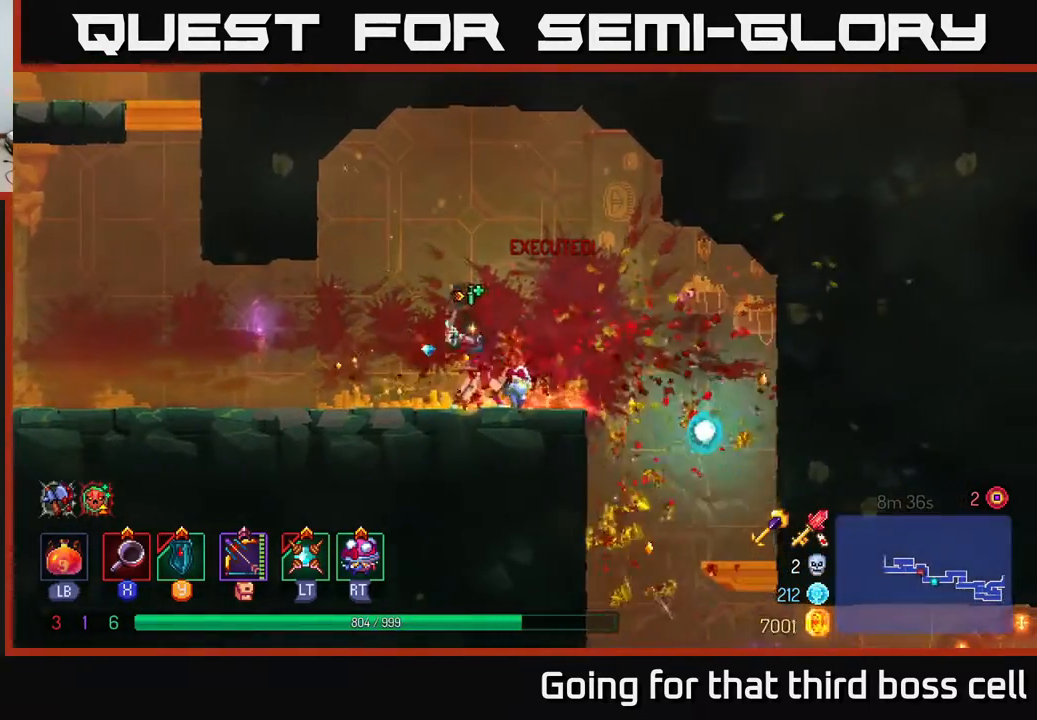
{"buttons": [], "left_stick": "right", "right_stick": "down", "events": [[250, "left_stick", "right"], [333, "right_stick", "down"]]}